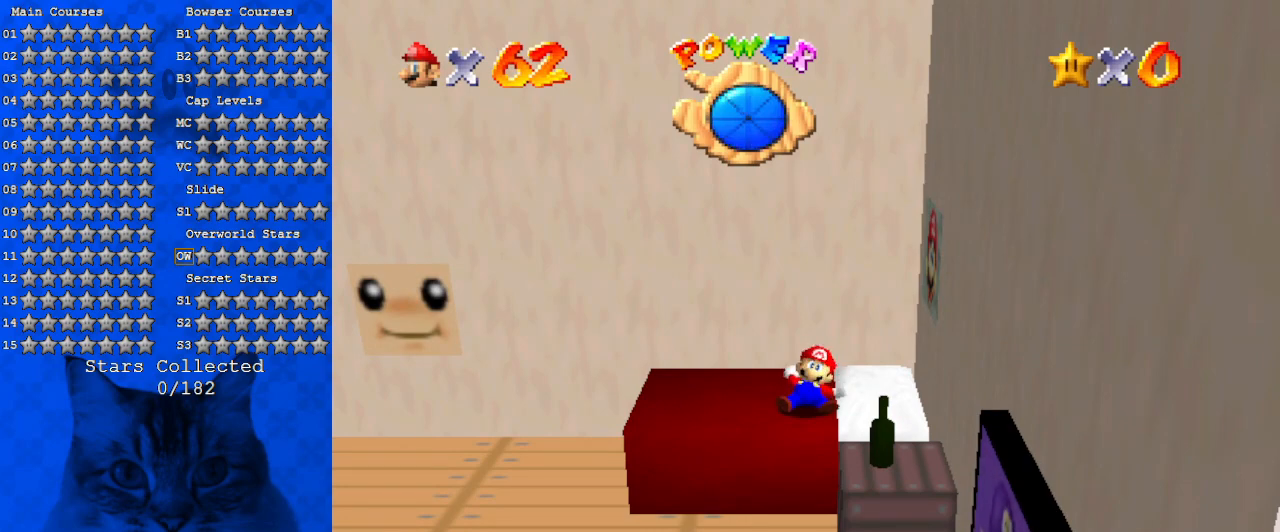
Gameplay with keyboard; each line is a JSON object with the keys held at the frame after it. "events" lists presses ("down") and releases ("up") of "a", "c", "ctrl", "d", "down", "left", "return", "right", "s", "shift", "up", "w", "x" and "y" between this image and that frame as [ms after this image, input, new state], when the widget could be followed in between. No other keys are recorded. Mouse input is not recorded.
{"keys": ["d", "left"], "events": [[434, "d", "down"], [434, "left", "down"]]}
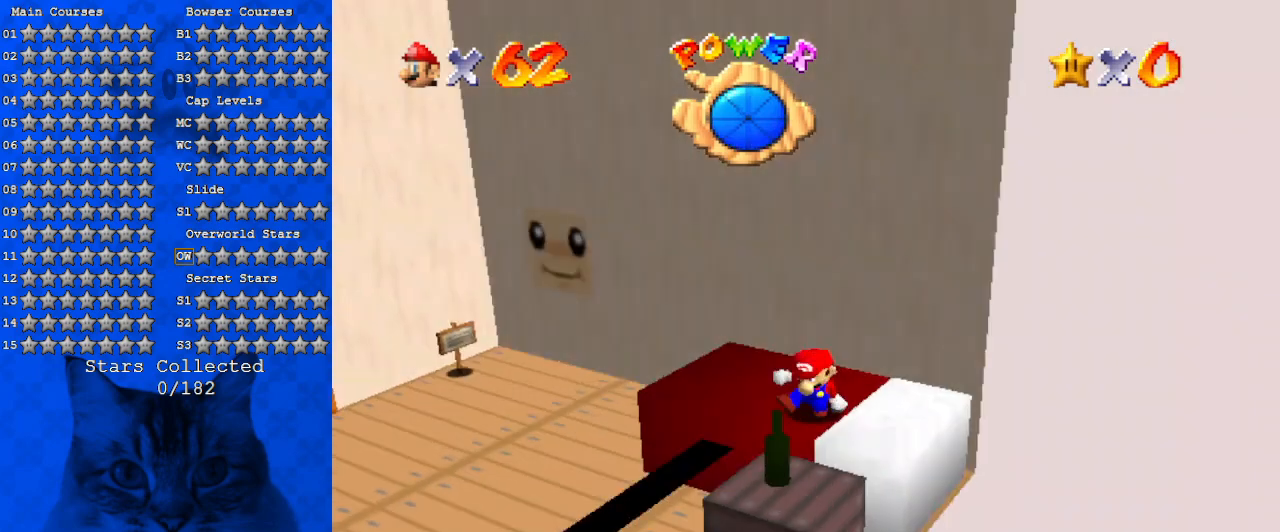
{"keys": ["d", "up"], "events": [[67, "d", "up"], [167, "d", "down"], [300, "d", "up"], [367, "up", "down"], [400, "d", "down"], [434, "left", "up"]]}
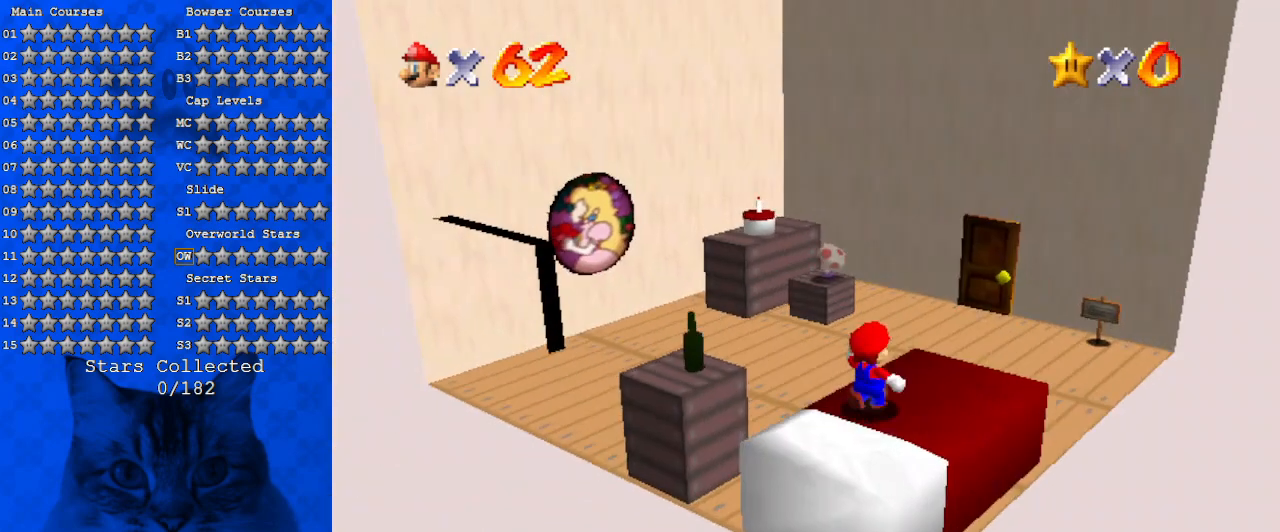
{"keys": ["right", "up"], "events": [[34, "d", "up"], [334, "right", "down"]]}
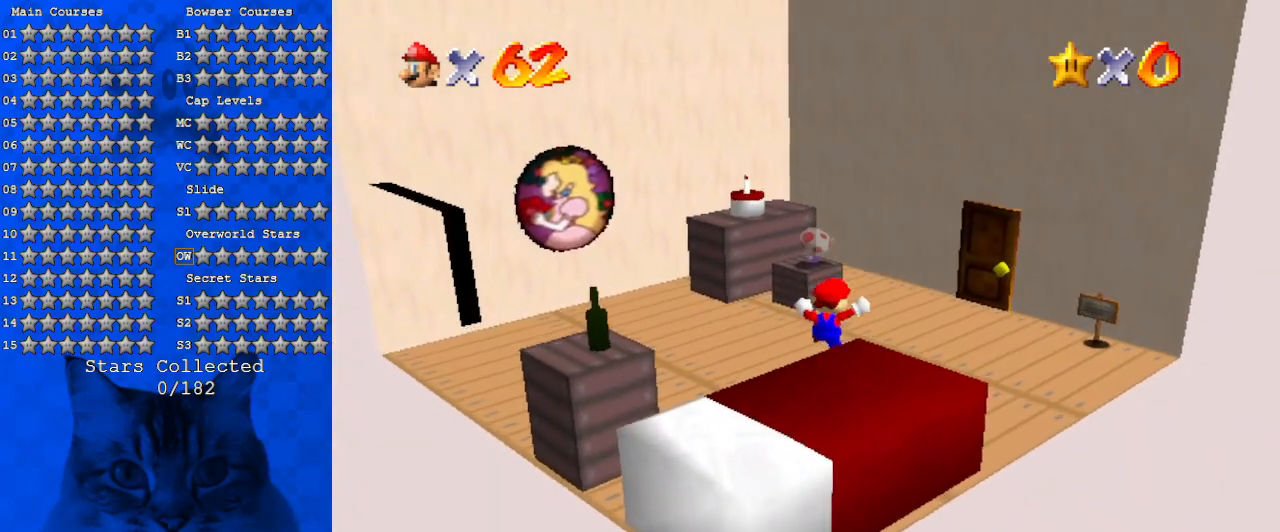
{"keys": ["up"], "events": [[300, "a", "down"], [367, "right", "up"], [434, "a", "up"]]}
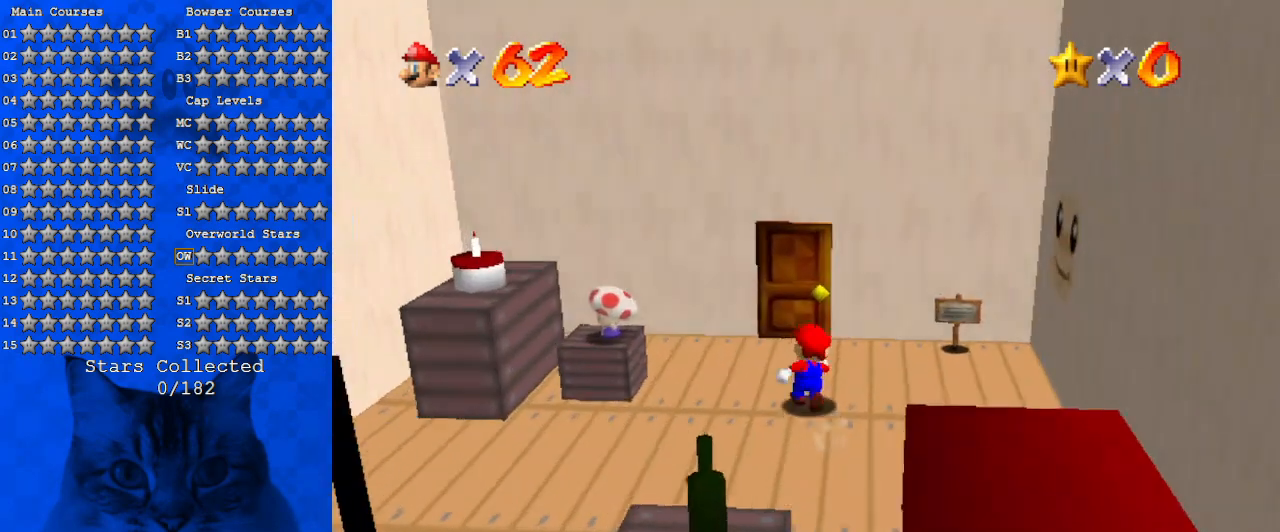
{"keys": ["up"], "events": [[100, "left", "down"], [267, "left", "up"]]}
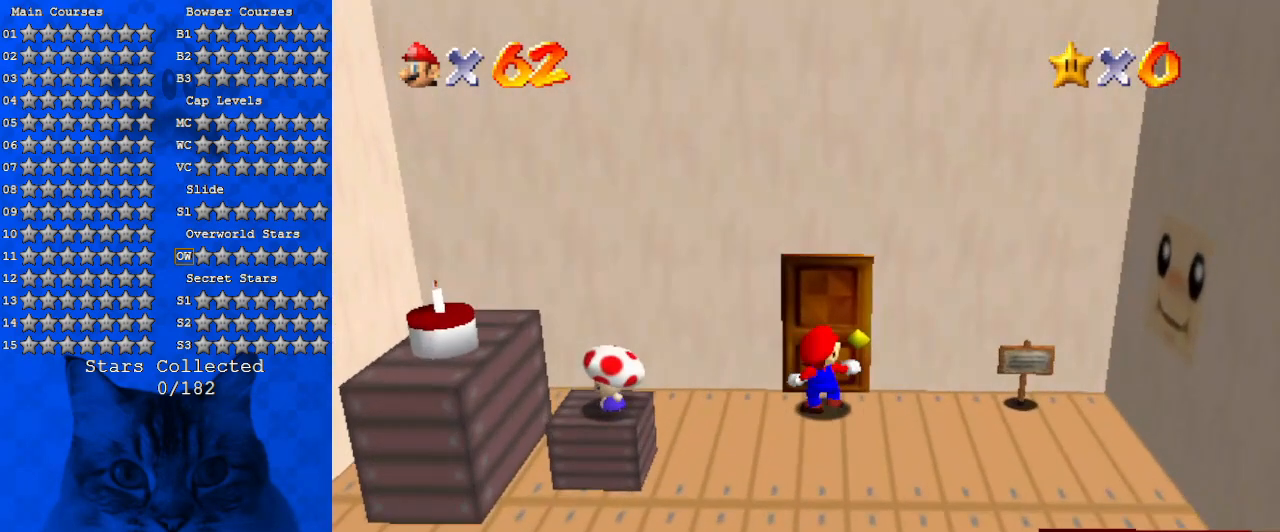
{"keys": ["up"], "events": []}
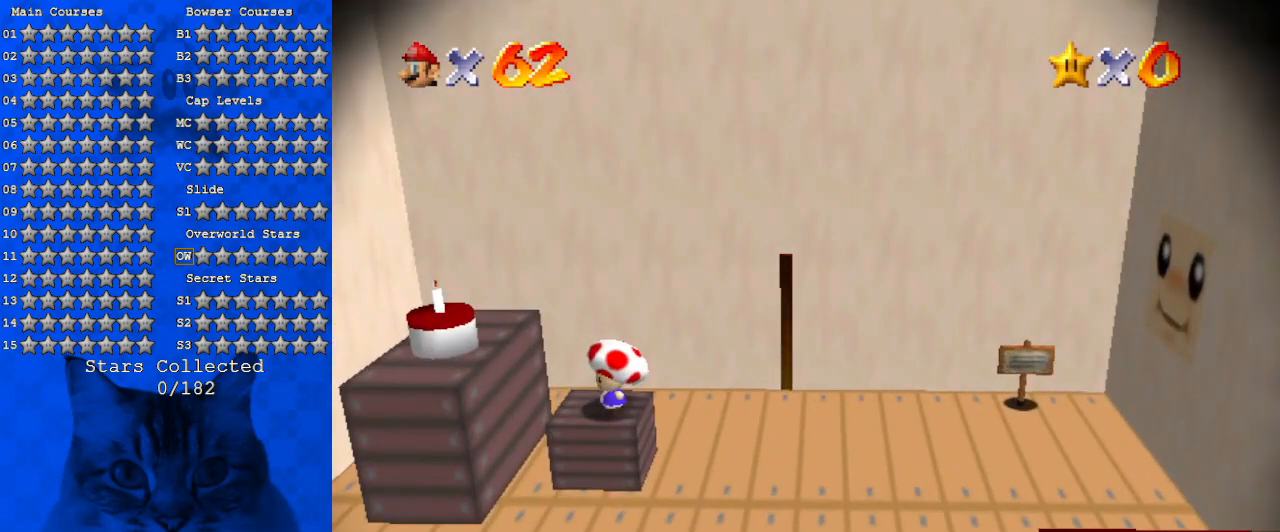
{"keys": [], "events": [[100, "up", "up"]]}
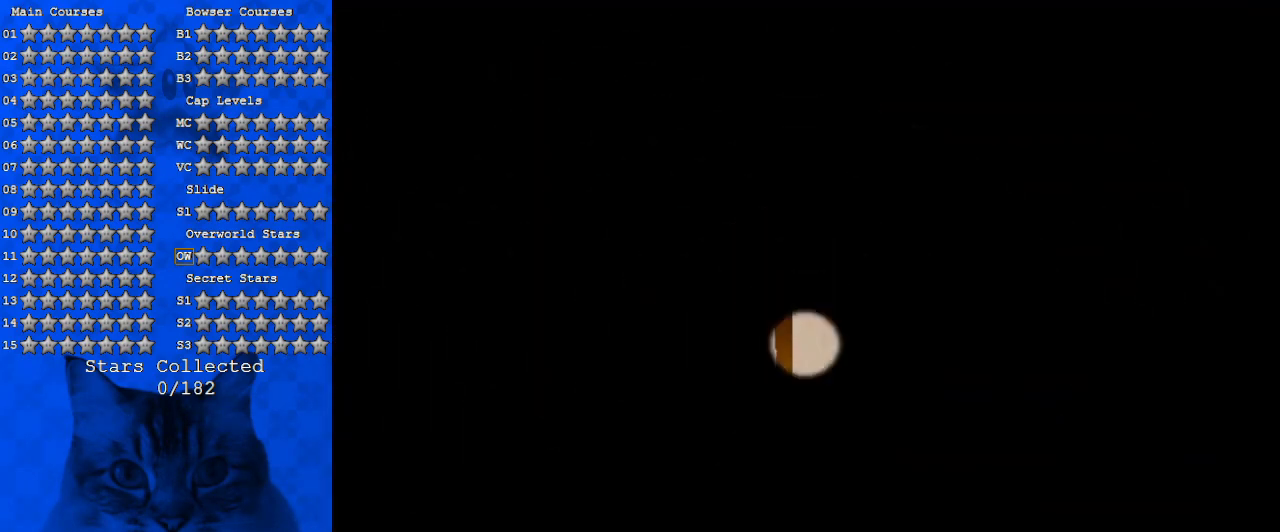
{"keys": [], "events": []}
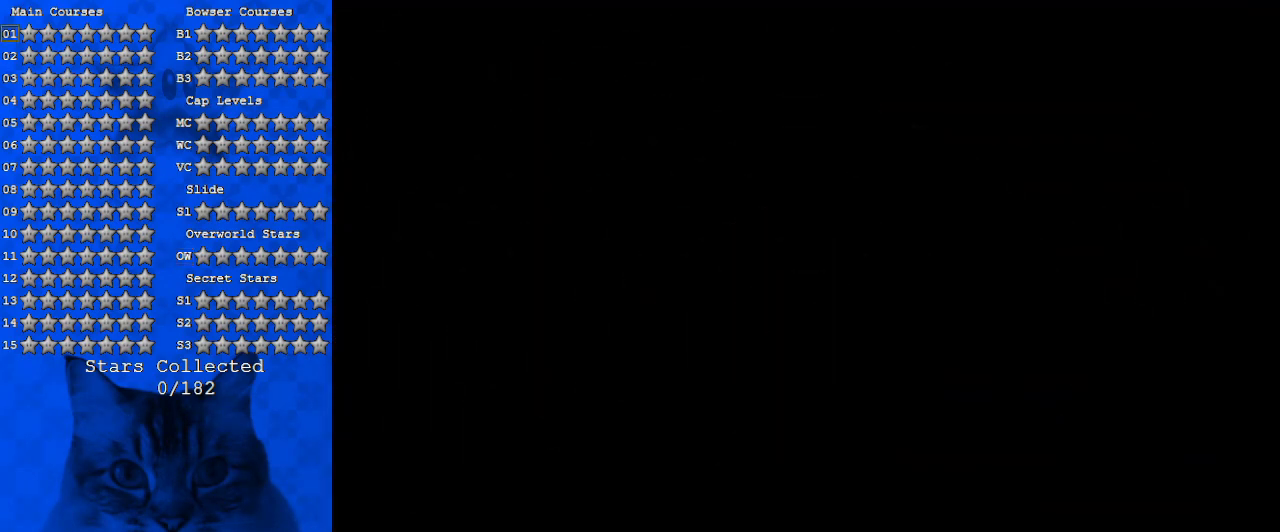
{"keys": [], "events": []}
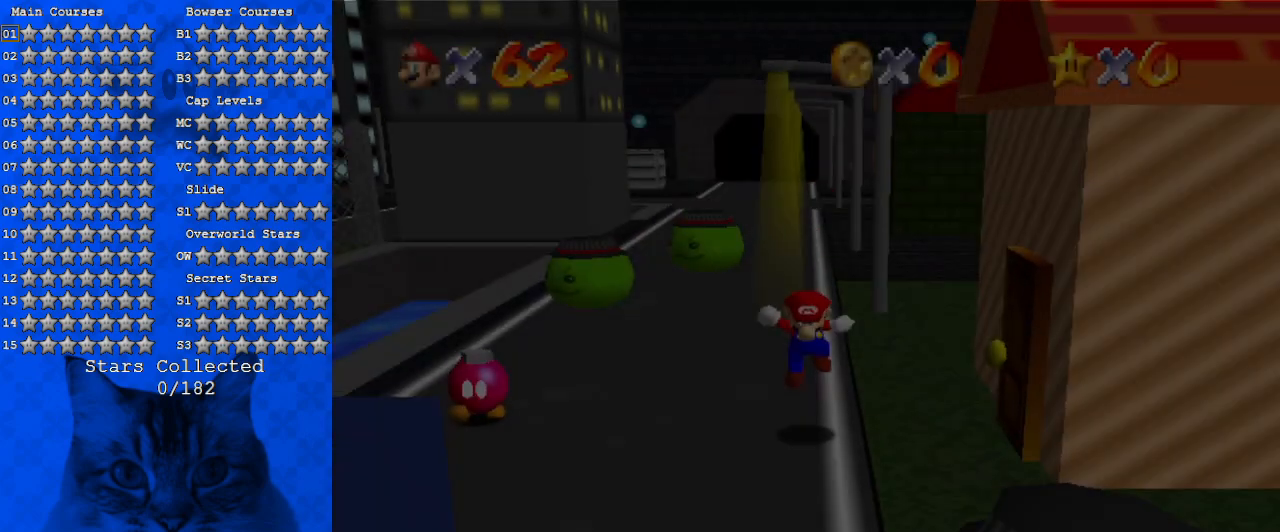
{"keys": [], "events": []}
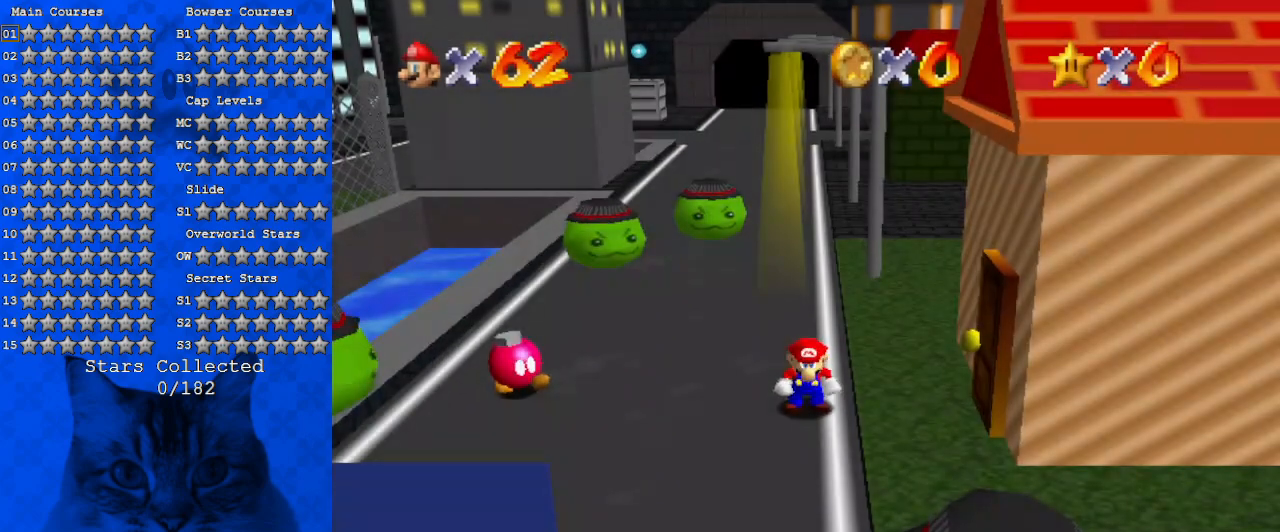
{"keys": ["up"], "events": [[100, "up", "down"]]}
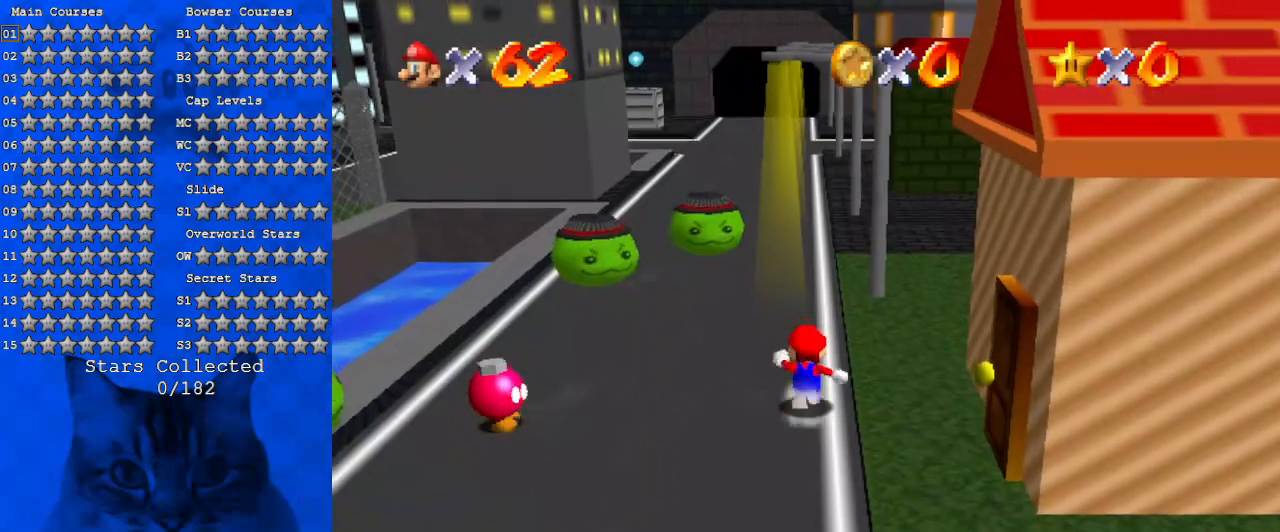
{"keys": ["shift", "up"], "events": [[434, "shift", "down"]]}
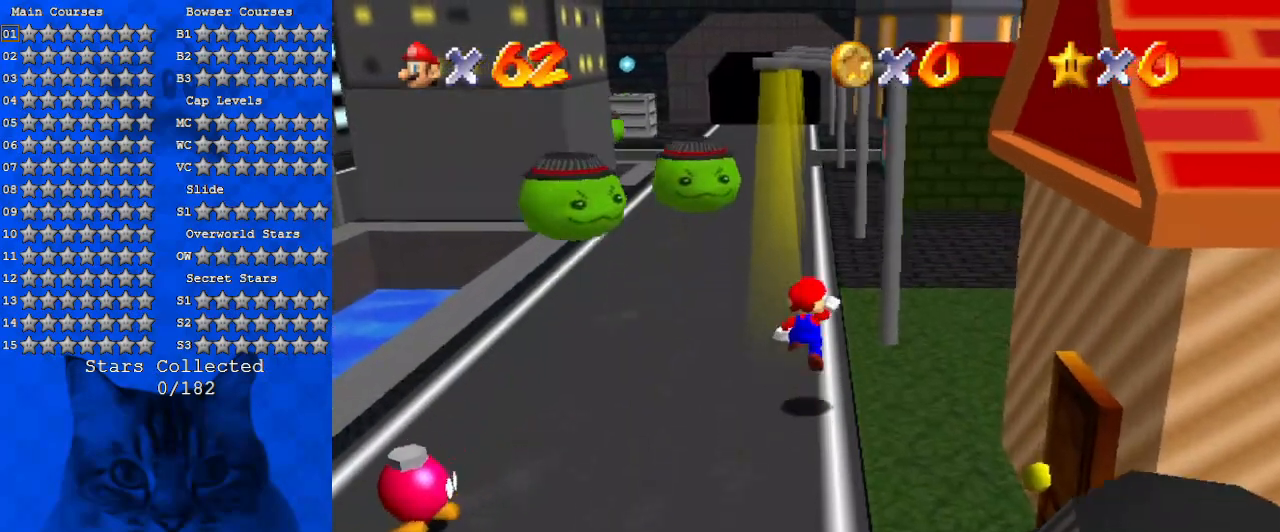
{"keys": ["up"], "events": [[300, "ctrl", "down"], [434, "shift", "up"], [500, "ctrl", "up"]]}
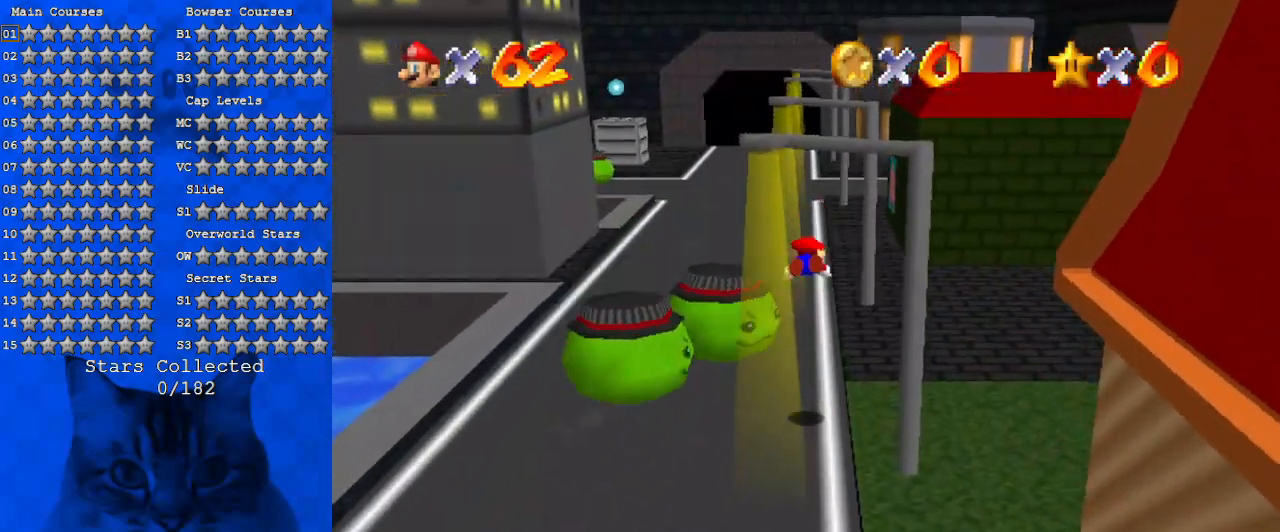
{"keys": ["up"], "events": [[300, "shift", "down"], [367, "ctrl", "down"], [500, "ctrl", "up"], [500, "shift", "up"]]}
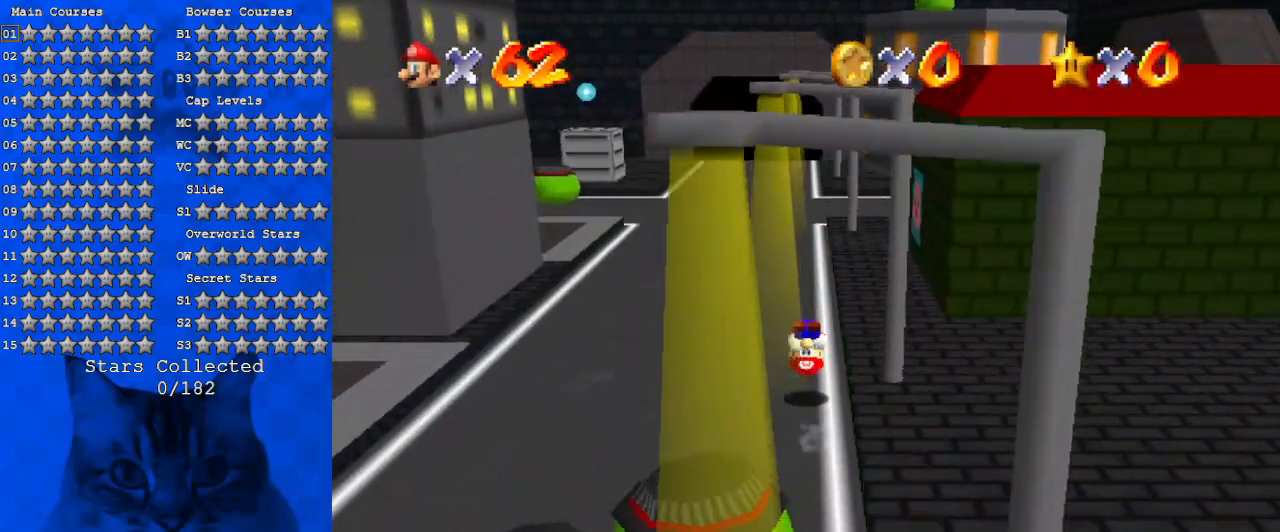
{"keys": ["ctrl", "up"], "events": [[100, "d", "down"], [267, "d", "up"], [500, "ctrl", "down"]]}
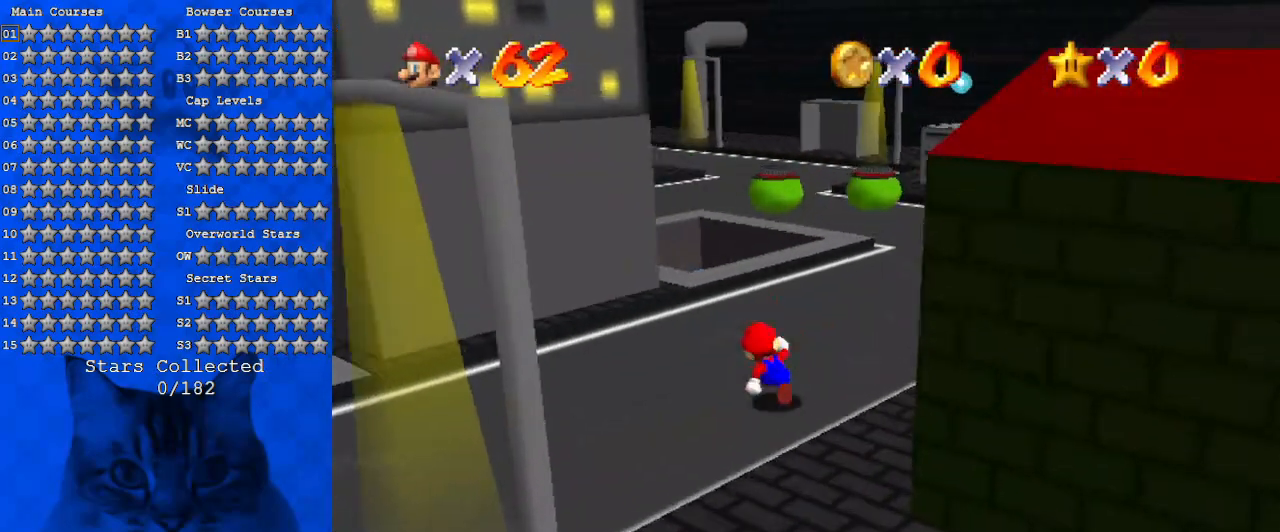
{"keys": ["shift", "up"], "events": [[167, "ctrl", "up"], [167, "d", "down"], [300, "d", "up"], [400, "shift", "down"]]}
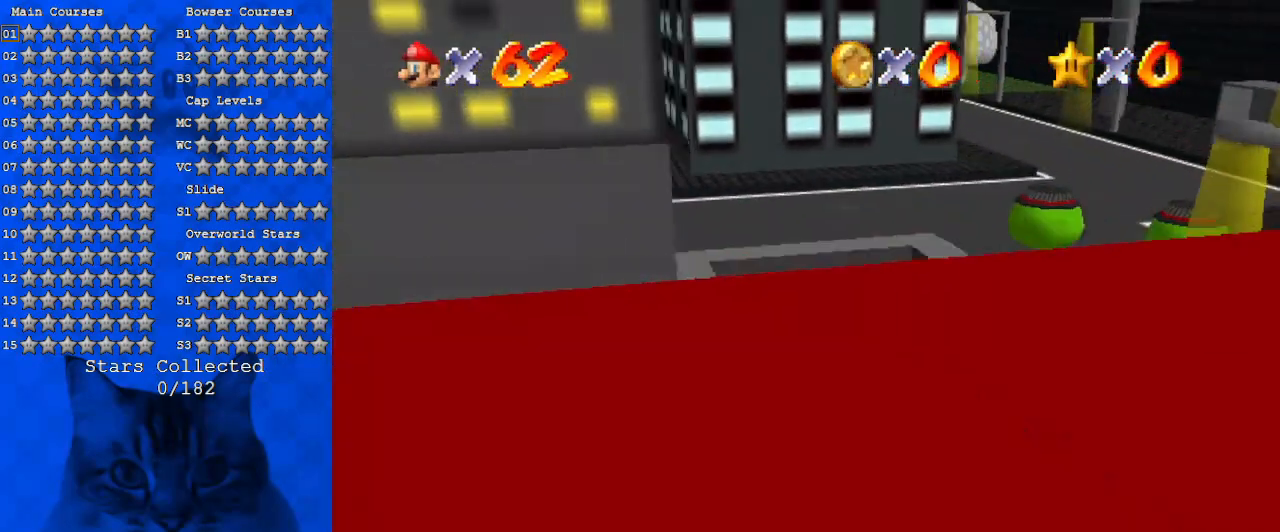
{"keys": ["up"], "events": [[67, "left", "down"], [67, "shift", "up"], [267, "left", "up"]]}
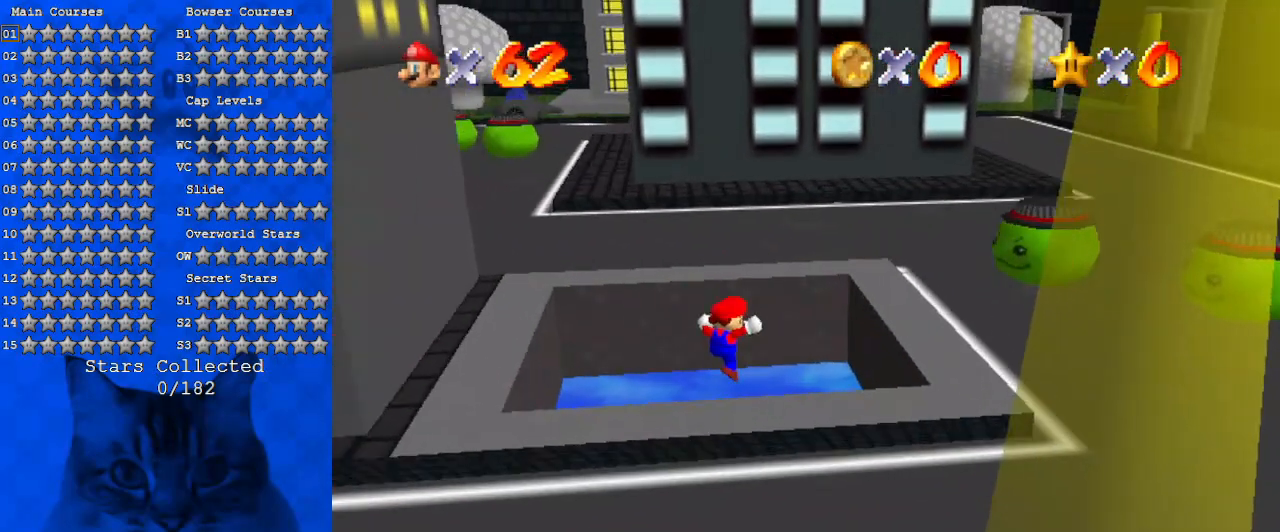
{"keys": ["left", "up"], "events": [[34, "left", "down"], [100, "up", "up"], [400, "up", "down"]]}
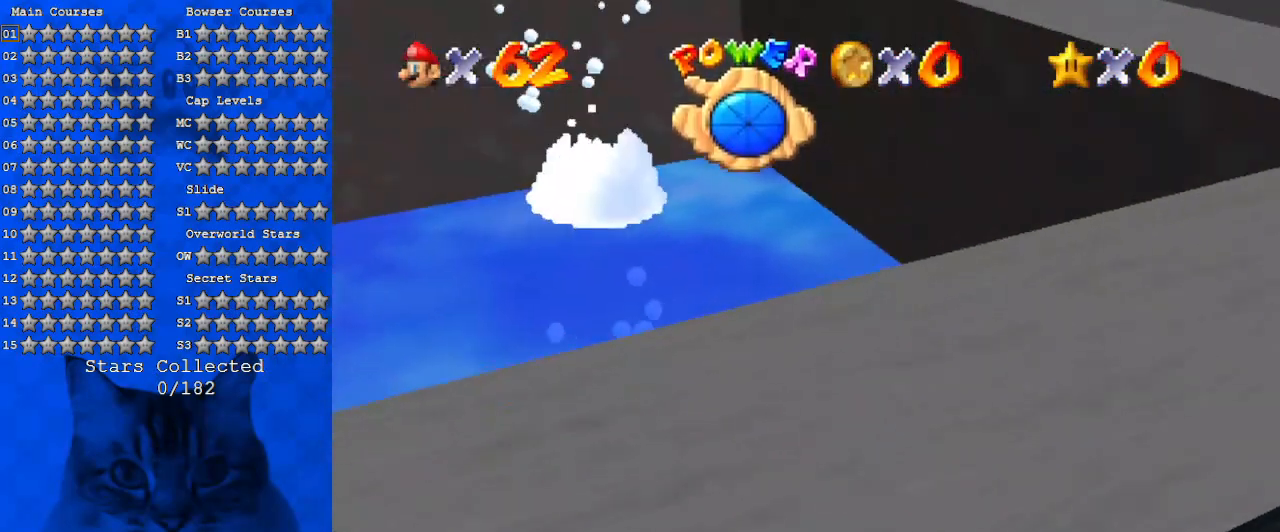
{"keys": ["left", "shift", "up"], "events": [[100, "up", "up"], [200, "down", "down"], [334, "down", "up"], [334, "shift", "down"], [467, "up", "down"]]}
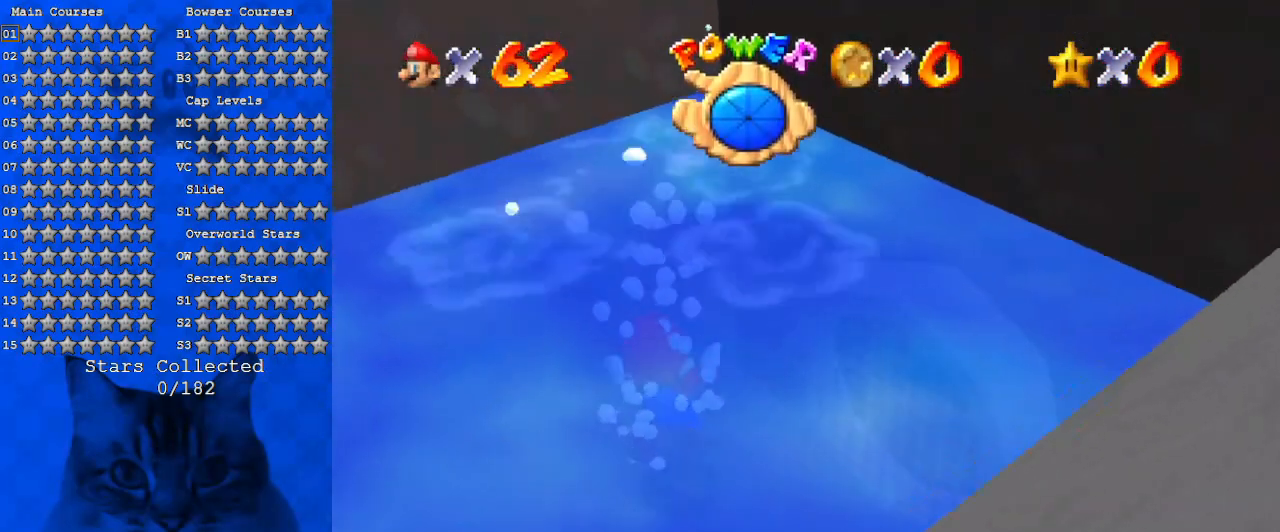
{"keys": ["left", "shift", "up"], "events": [[300, "shift", "up"], [500, "shift", "down"]]}
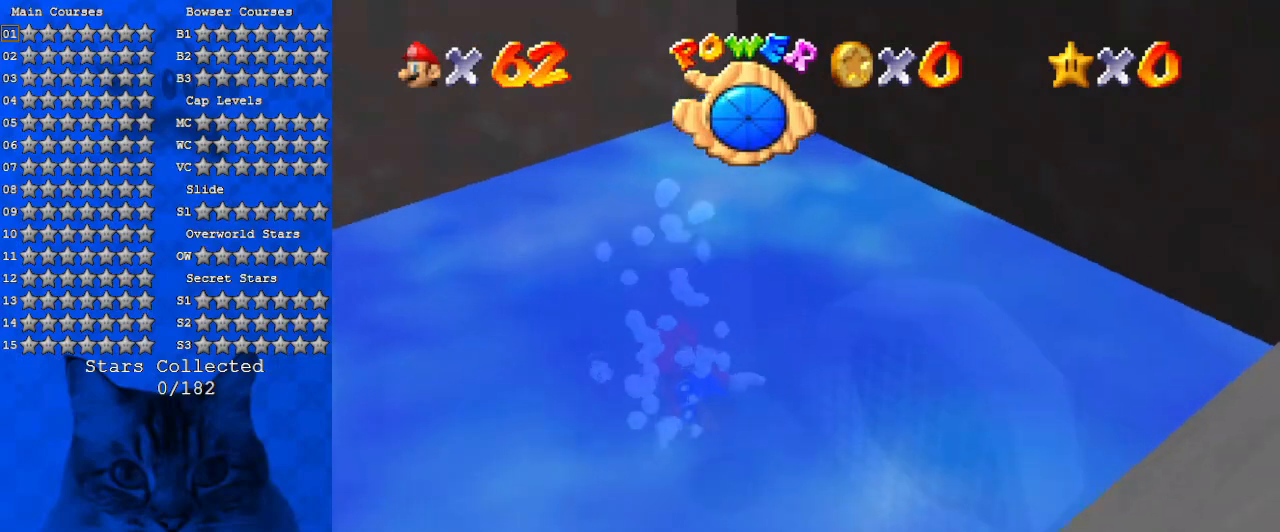
{"keys": ["left", "up"], "events": [[400, "shift", "up"]]}
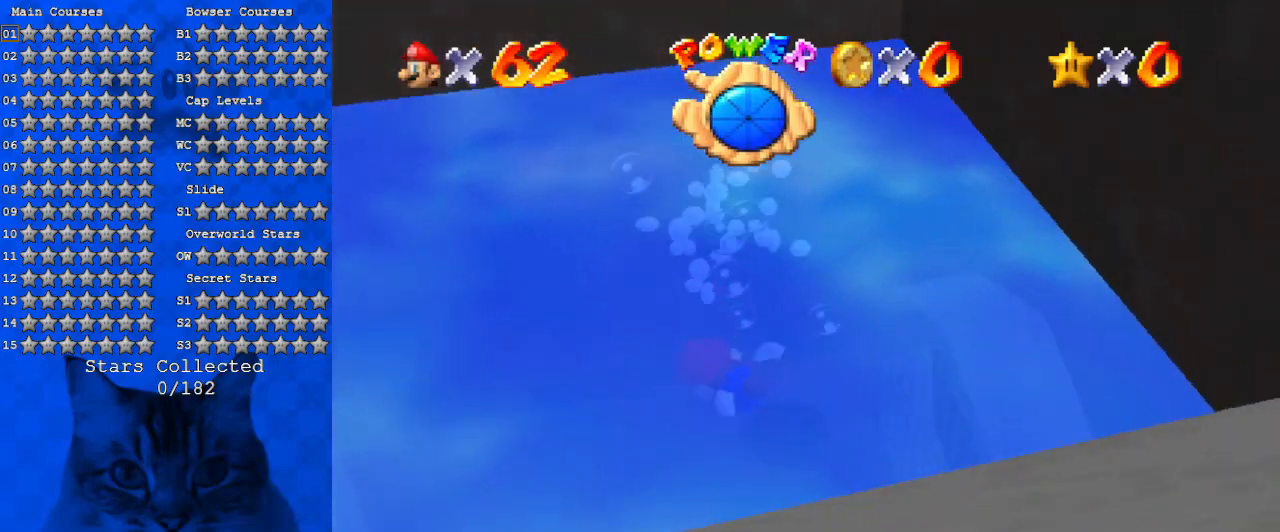
{"keys": ["left"], "events": [[134, "shift", "down"], [467, "shift", "up"], [500, "up", "up"]]}
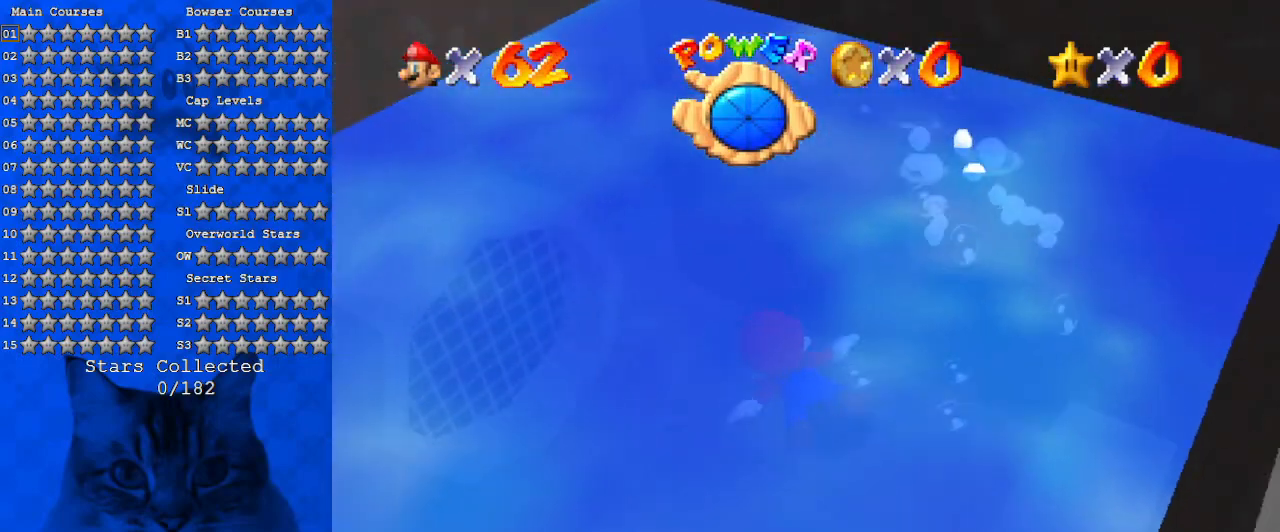
{"keys": ["down", "right", "shift"], "events": [[67, "right", "down"], [100, "down", "down"], [167, "left", "up"], [300, "shift", "down"]]}
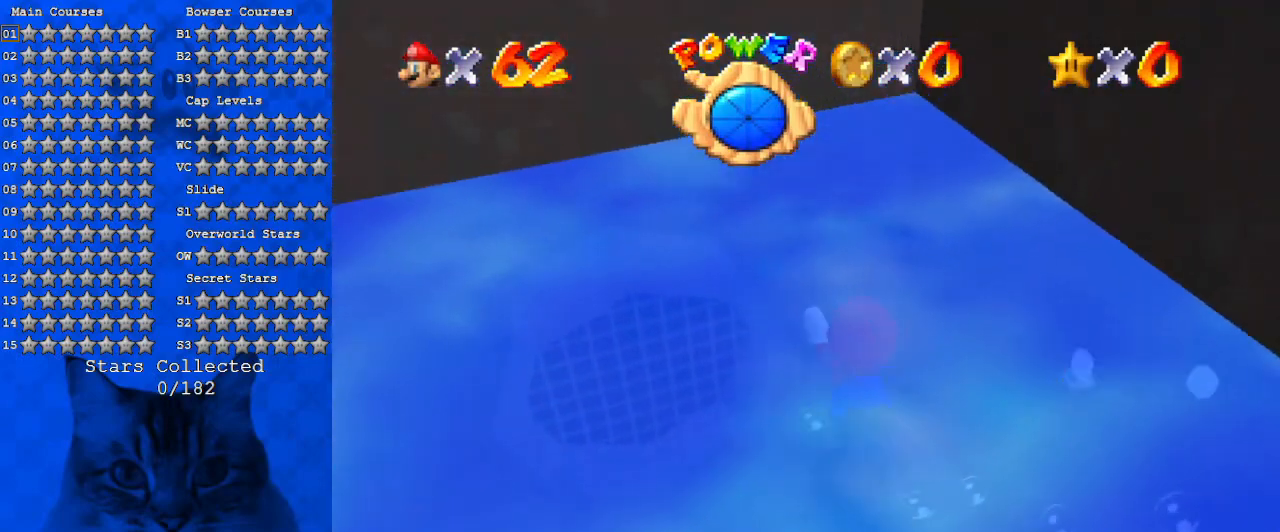
{"keys": ["right", "shift", "up"], "events": [[167, "shift", "up"], [200, "down", "up"], [367, "up", "down"], [400, "shift", "down"]]}
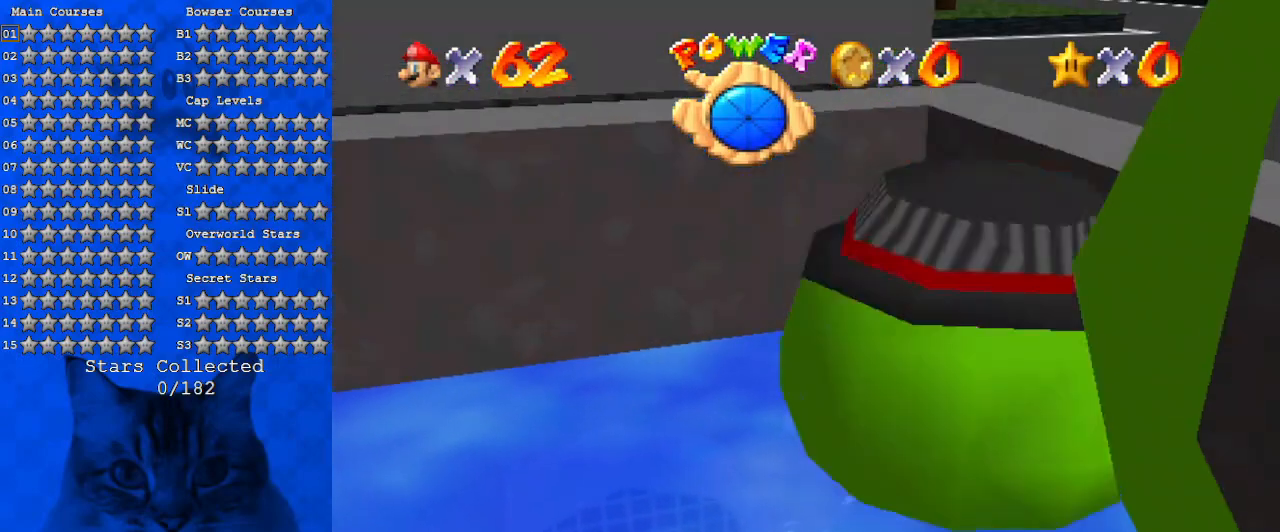
{"keys": ["down", "shift"], "events": [[167, "right", "up"], [167, "shift", "up"], [167, "up", "up"], [234, "down", "down"], [267, "shift", "down"], [400, "shift", "up"], [500, "shift", "down"]]}
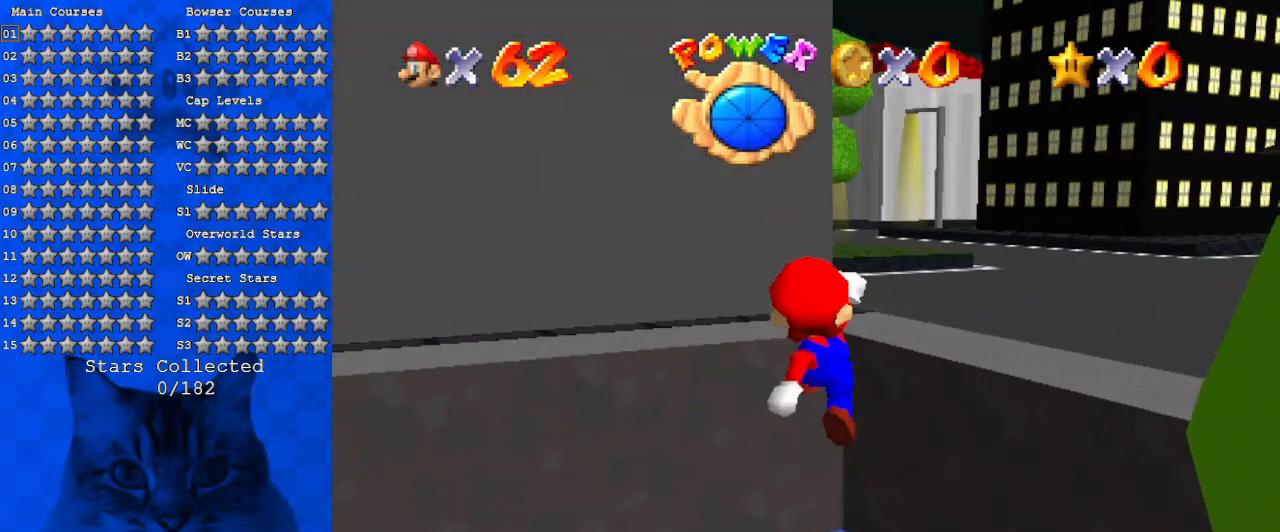
{"keys": ["right", "shift", "up"], "events": [[34, "down", "up"], [200, "shift", "up"], [200, "up", "down"], [234, "right", "down"], [467, "shift", "down"]]}
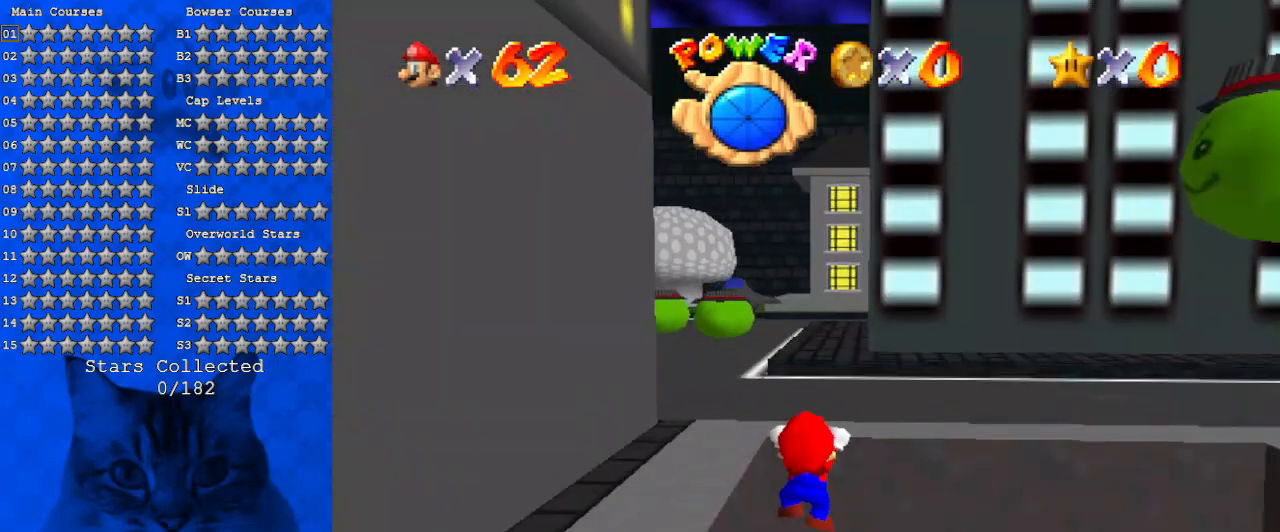
{"keys": ["up"], "events": [[167, "right", "up"], [167, "shift", "up"]]}
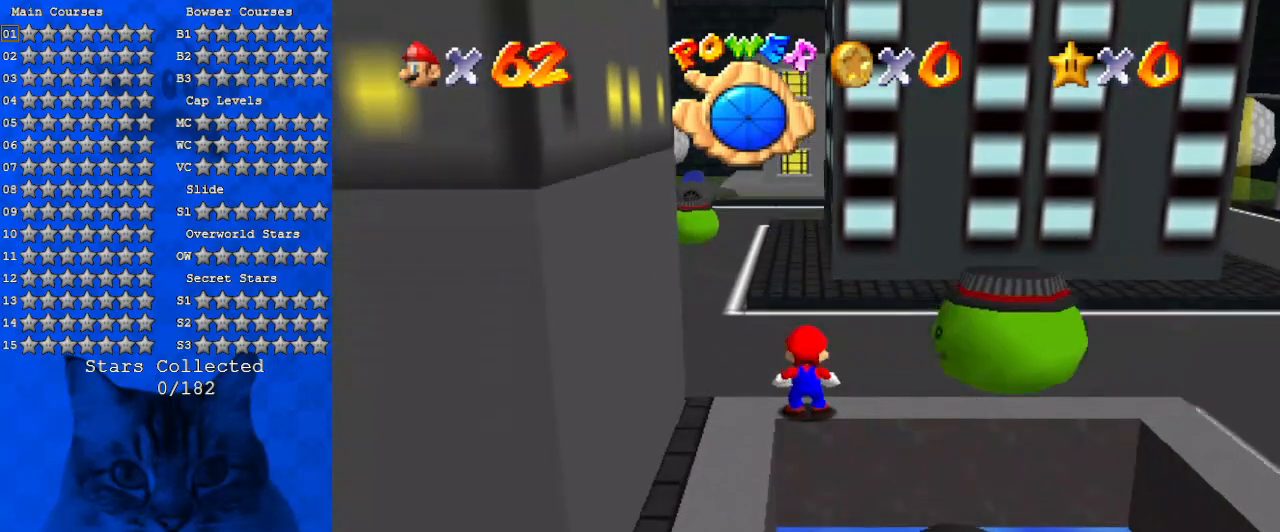
{"keys": ["up"], "events": [[134, "shift", "down"], [400, "shift", "up"]]}
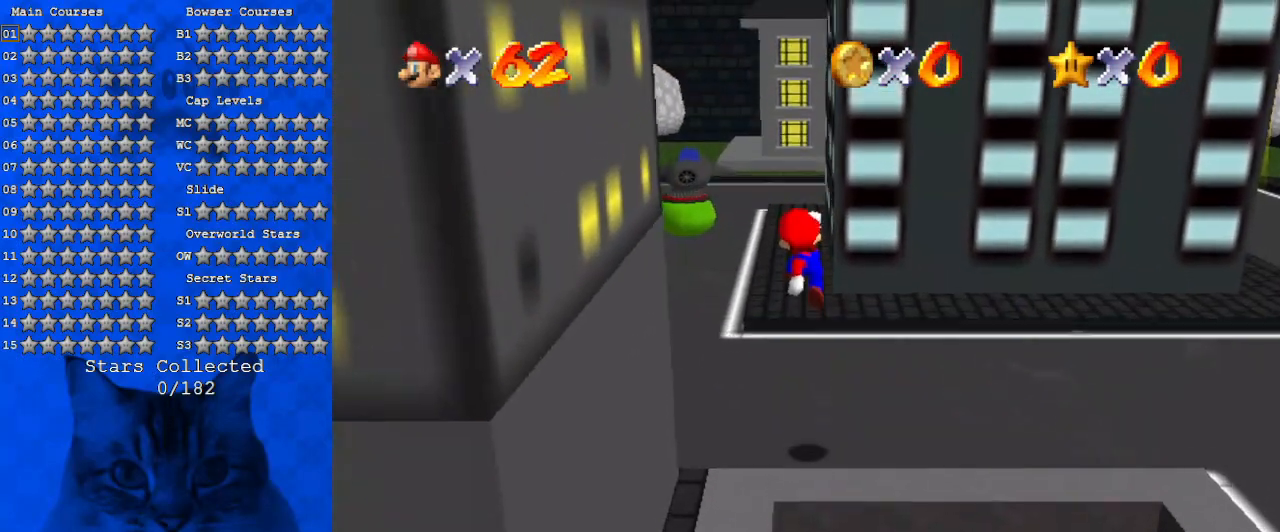
{"keys": ["ctrl", "shift", "up"], "events": [[267, "ctrl", "down"], [400, "ctrl", "up"], [467, "shift", "down"], [500, "ctrl", "down"]]}
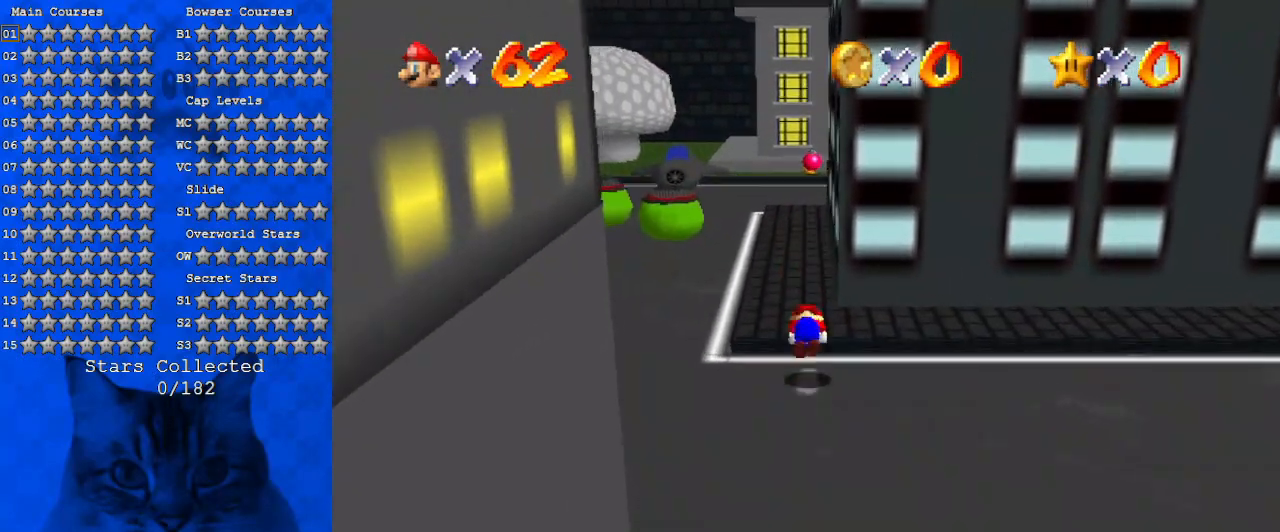
{"keys": ["left", "up"], "events": [[200, "ctrl", "up"], [200, "shift", "up"], [467, "left", "down"]]}
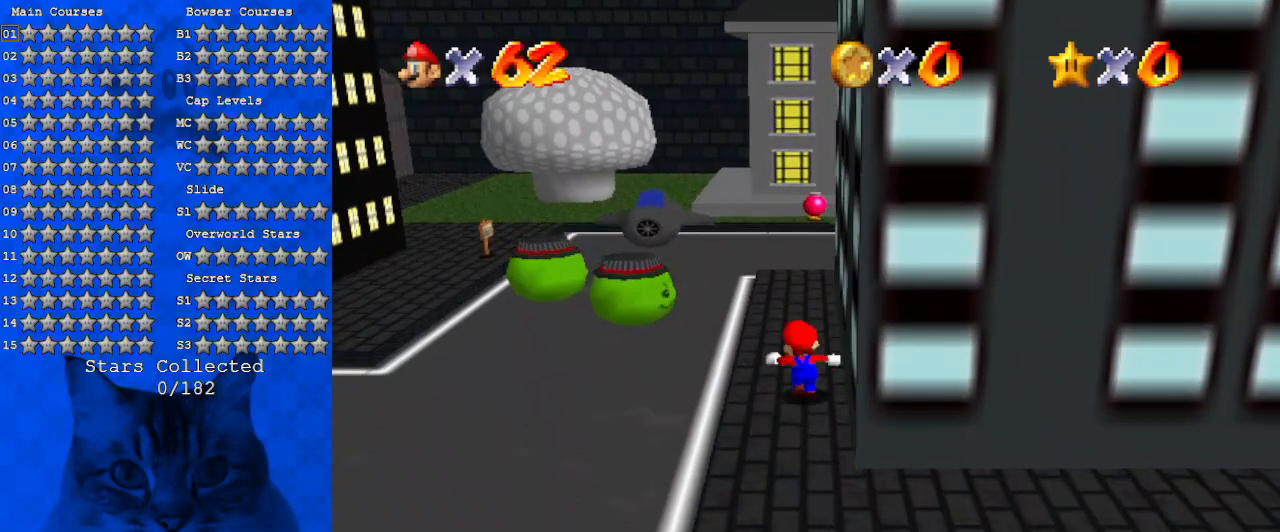
{"keys": ["up"], "events": [[300, "ctrl", "down"], [300, "left", "up"], [500, "ctrl", "up"]]}